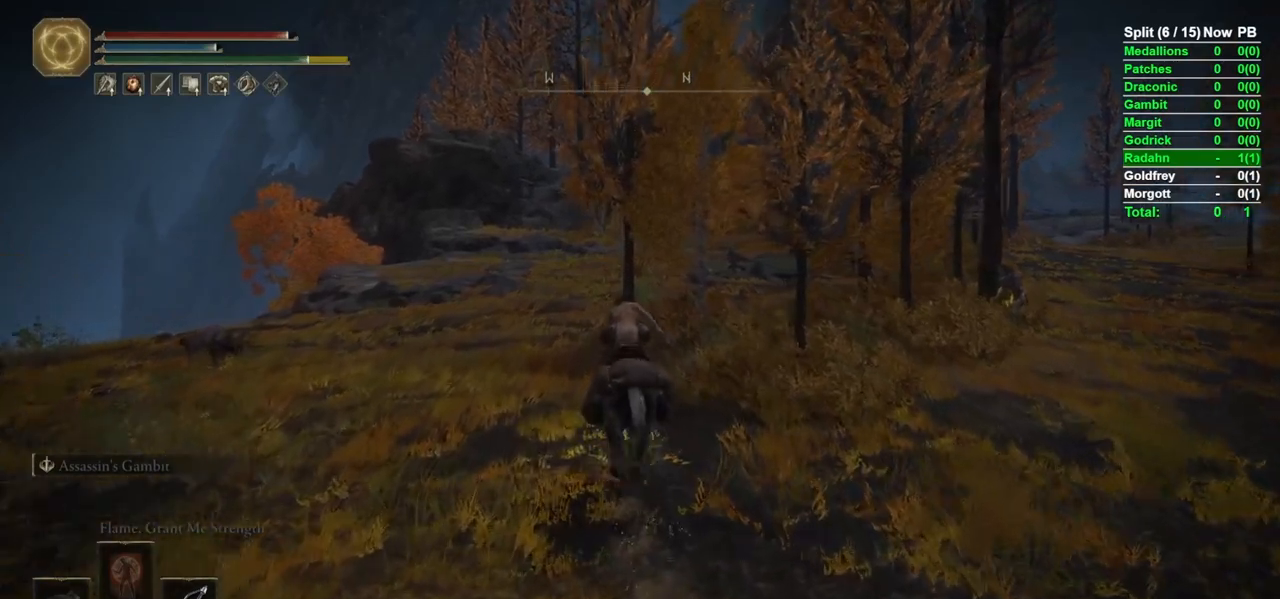
Gameplay with a controller (Xbox layout); each line is a JSON object with the inputs held at the frame after it. "events" lists button and stick changes between this image and that frame as [ms after this image, input, new state], when the widget could be followed in between.
{"buttons": [], "left_stick": "up", "right_stick": "center", "events": [[117, "right_stick", "center"]]}
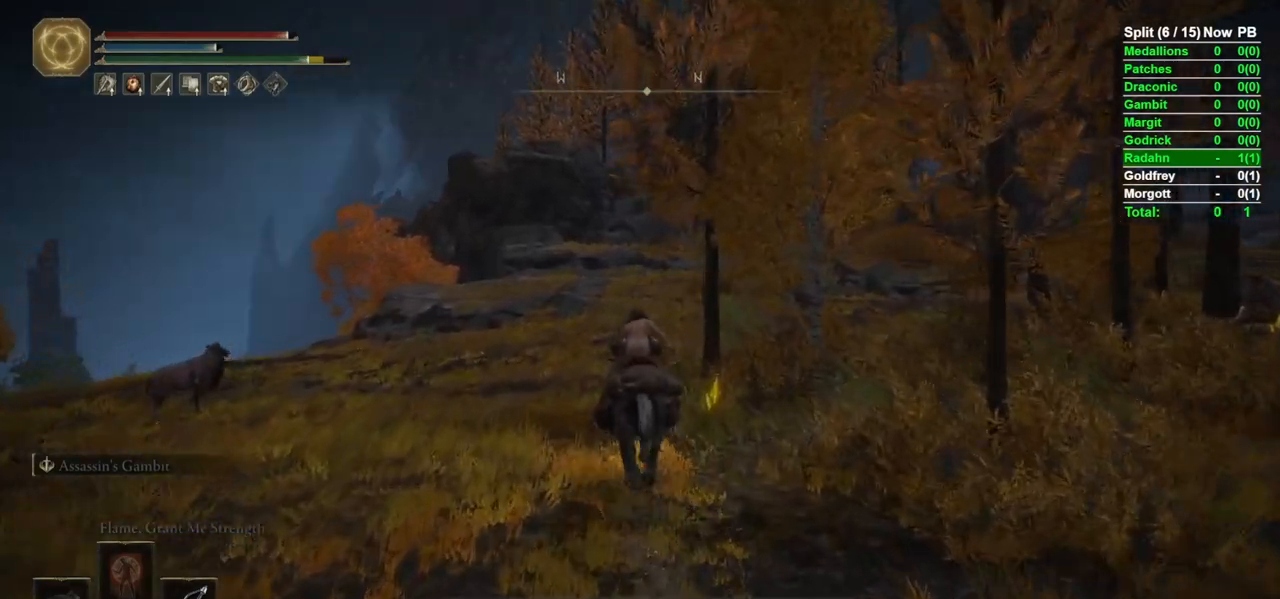
{"buttons": [], "left_stick": "up", "right_stick": "right", "events": [[467, "right_stick", "right"]]}
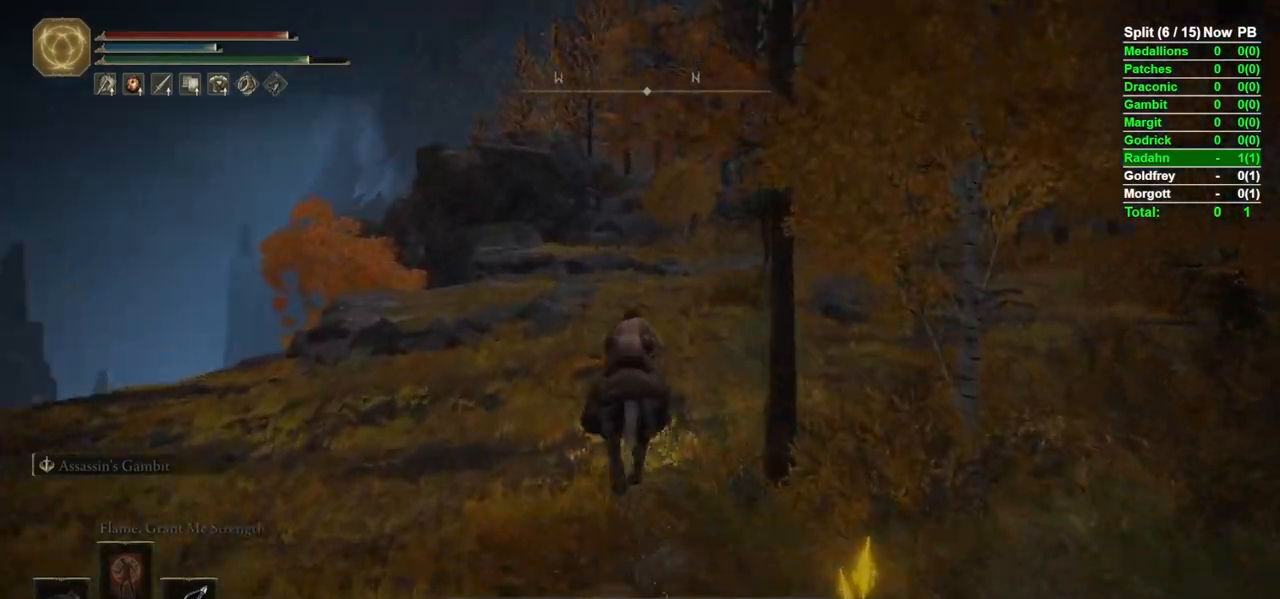
{"buttons": [], "left_stick": "up", "right_stick": "center", "events": [[150, "right_stick", "center"]]}
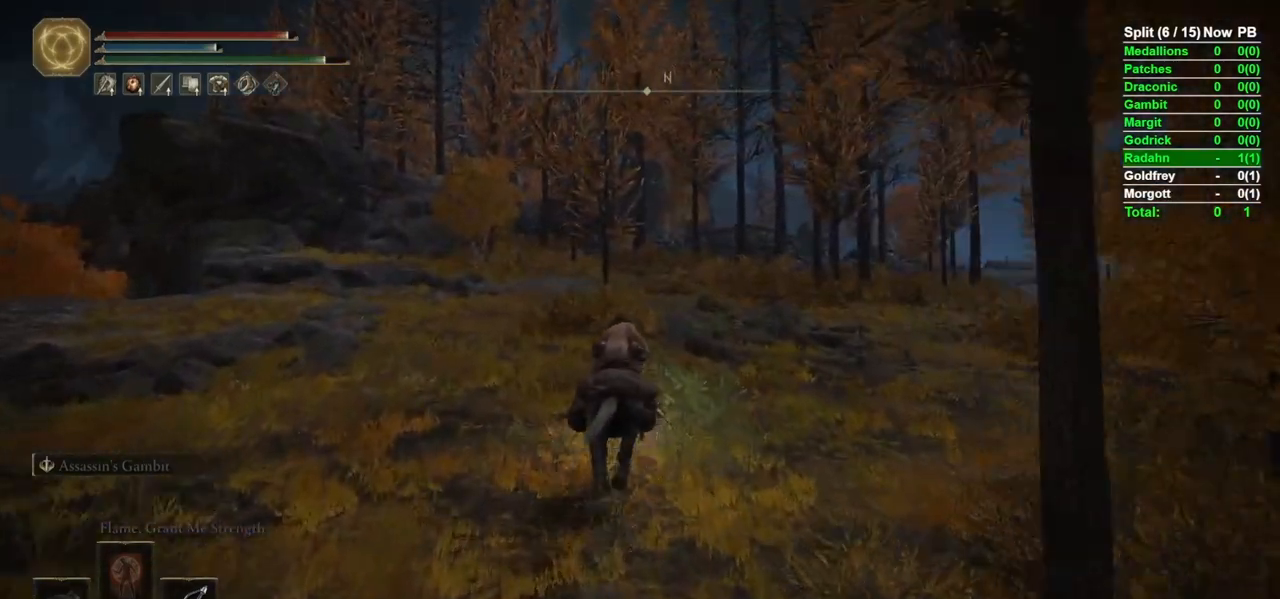
{"buttons": ["B"], "left_stick": "up", "right_stick": "center", "events": [[283, "B", "down"]]}
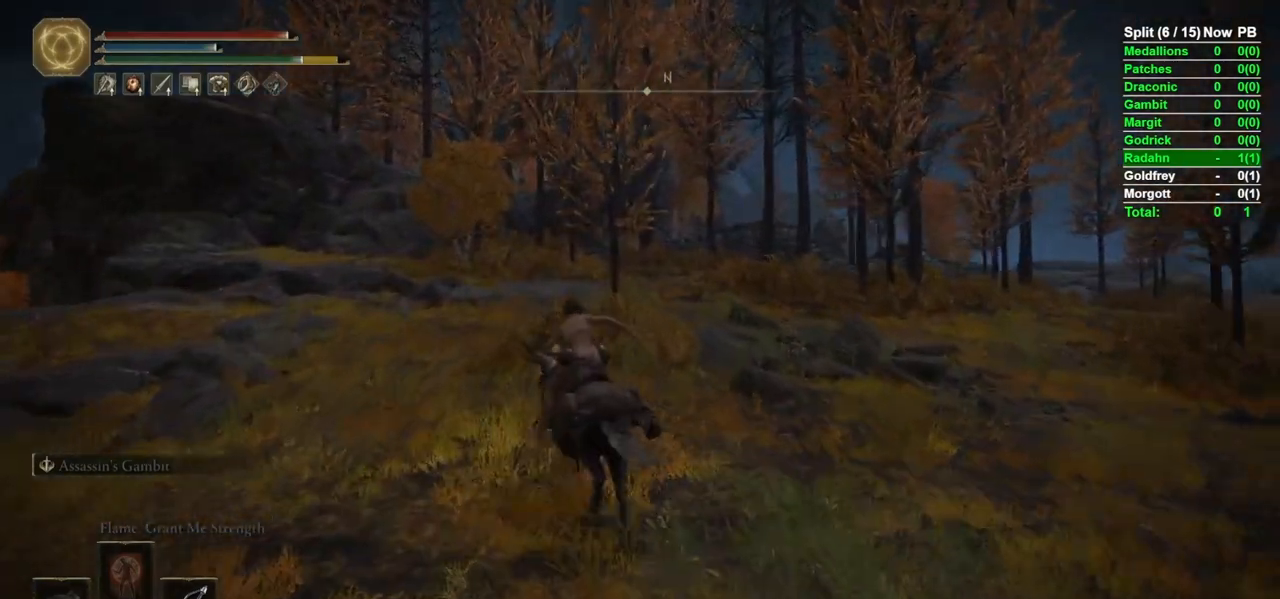
{"buttons": ["B"], "left_stick": "up", "right_stick": "center", "events": [[183, "right_stick", "down-left"], [283, "right_stick", "center"]]}
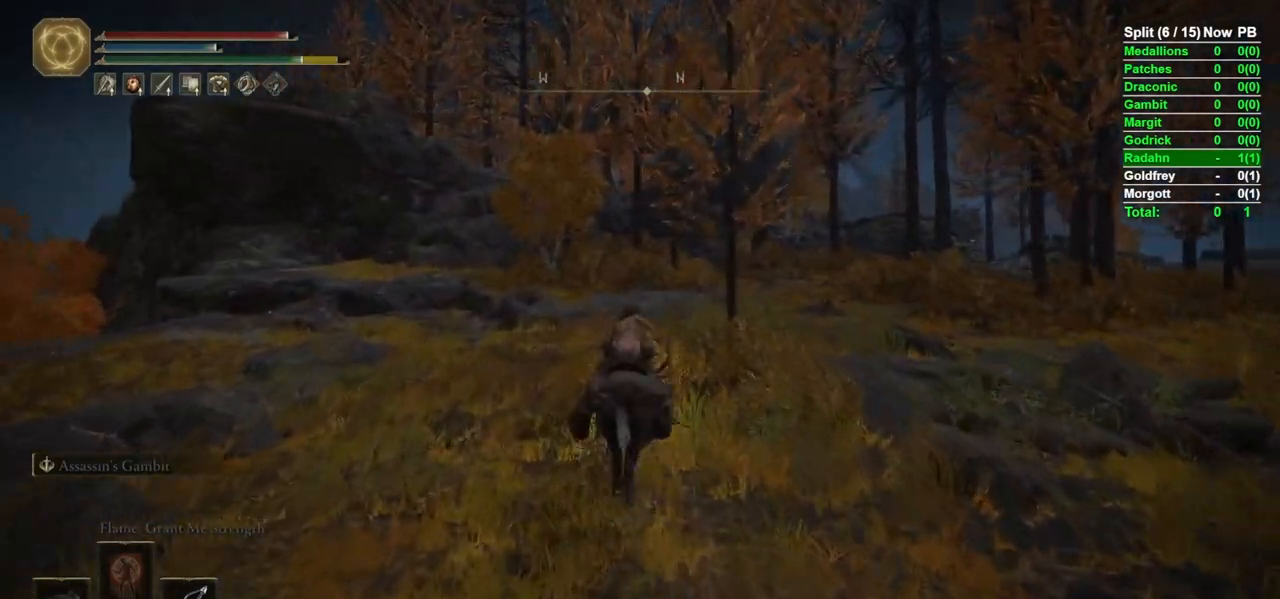
{"buttons": [], "left_stick": "up", "right_stick": "center", "events": [[267, "B", "up"]]}
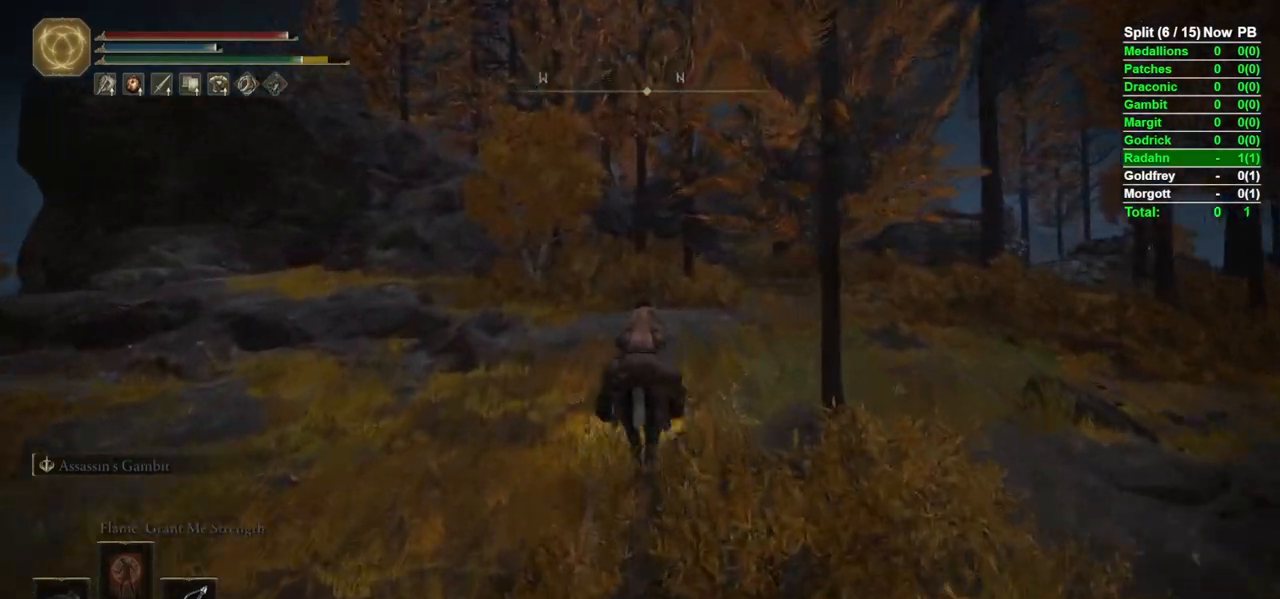
{"buttons": [], "left_stick": "up", "right_stick": "center", "events": []}
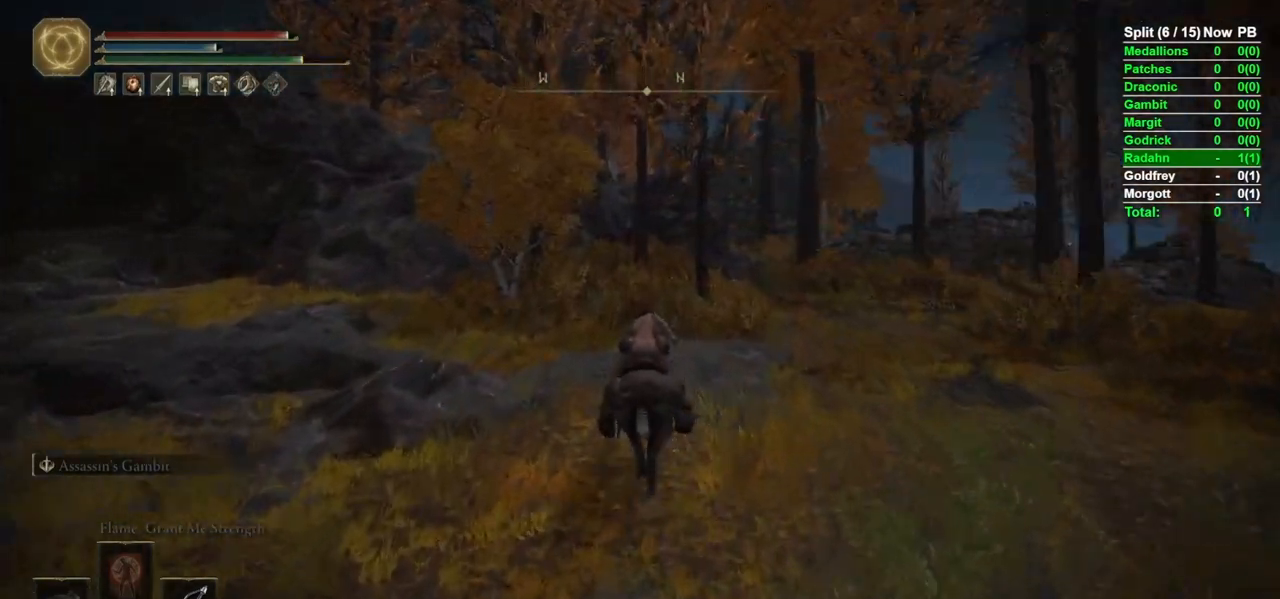
{"buttons": ["B"], "left_stick": "up", "right_stick": "down-right", "events": [[100, "B", "down"], [433, "right_stick", "down-right"]]}
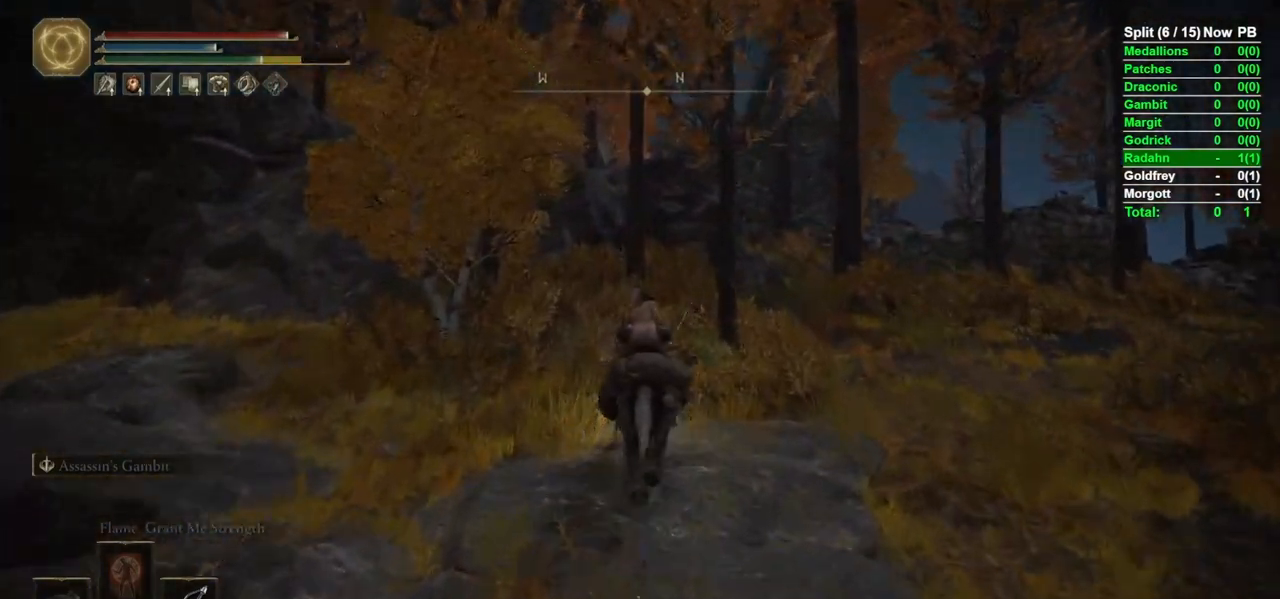
{"buttons": ["B"], "left_stick": "up", "right_stick": "down-right", "events": [[67, "right_stick", "center"], [417, "right_stick", "down-right"]]}
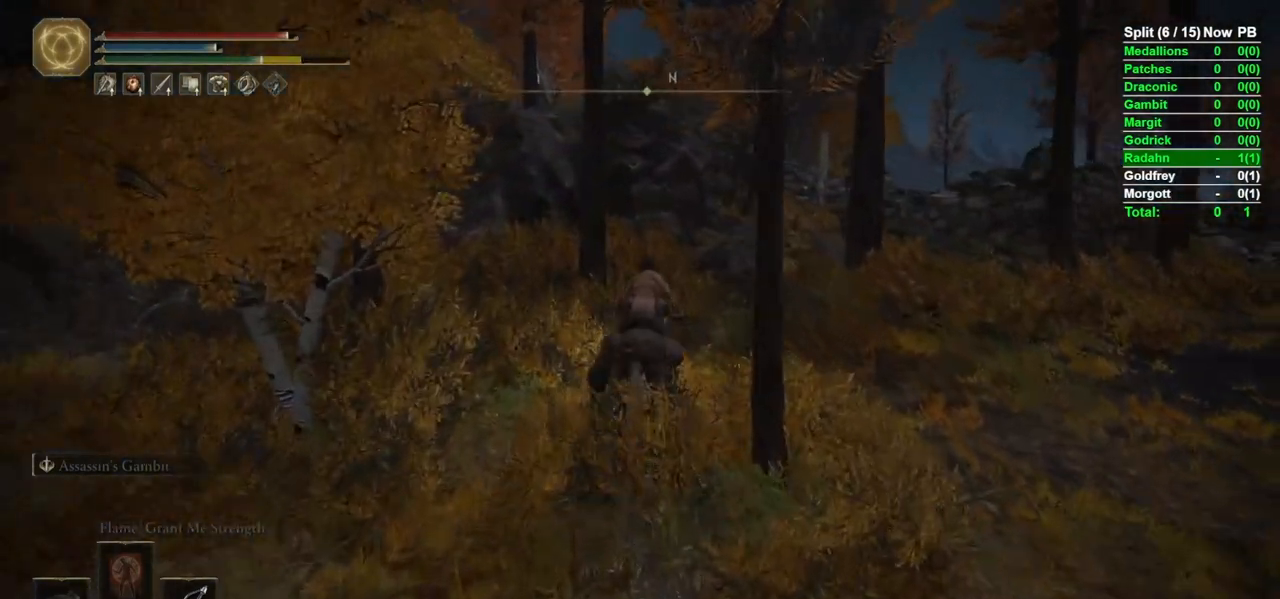
{"buttons": ["B"], "left_stick": "up", "right_stick": "center", "events": [[33, "right_stick", "center"], [67, "B", "up"], [367, "B", "down"]]}
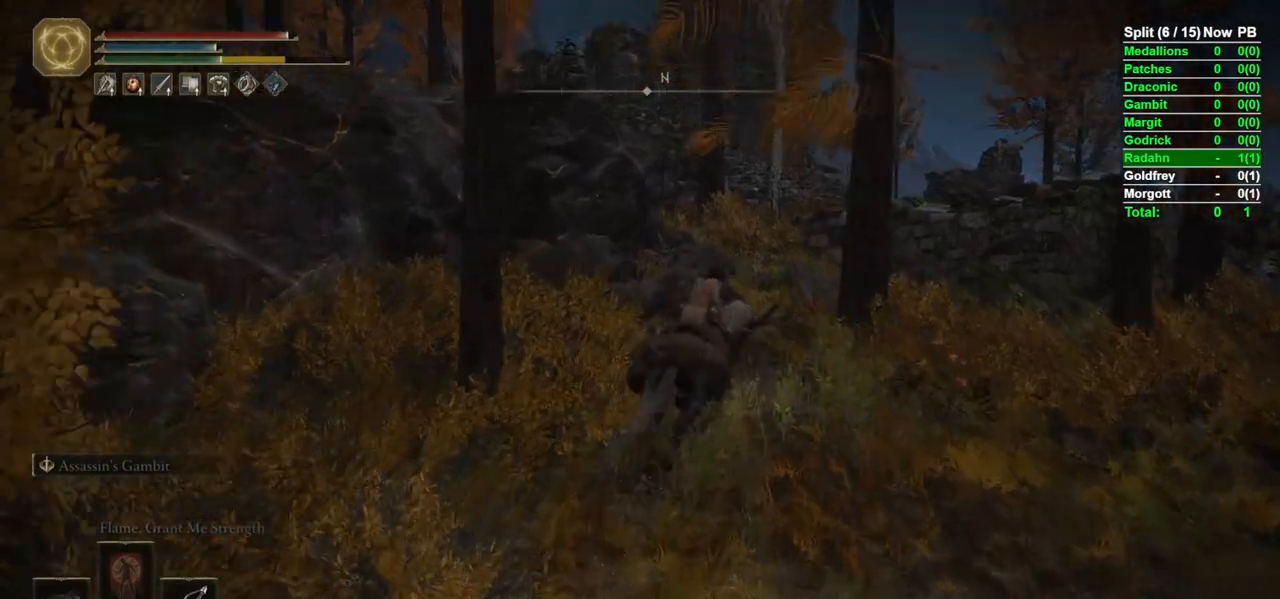
{"buttons": ["B"], "left_stick": "up", "right_stick": "center", "events": [[250, "right_stick", "down-left"], [433, "right_stick", "center"]]}
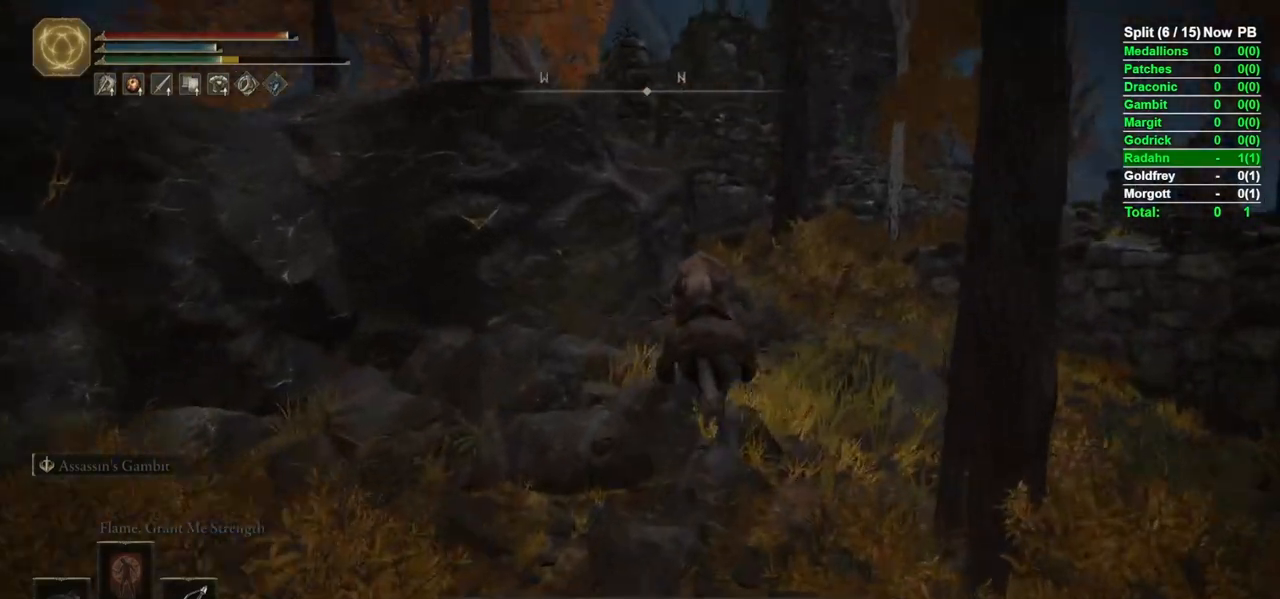
{"buttons": ["B"], "left_stick": "up", "right_stick": "down-left", "events": [[17, "B", "up"], [233, "B", "down"], [400, "right_stick", "down-left"]]}
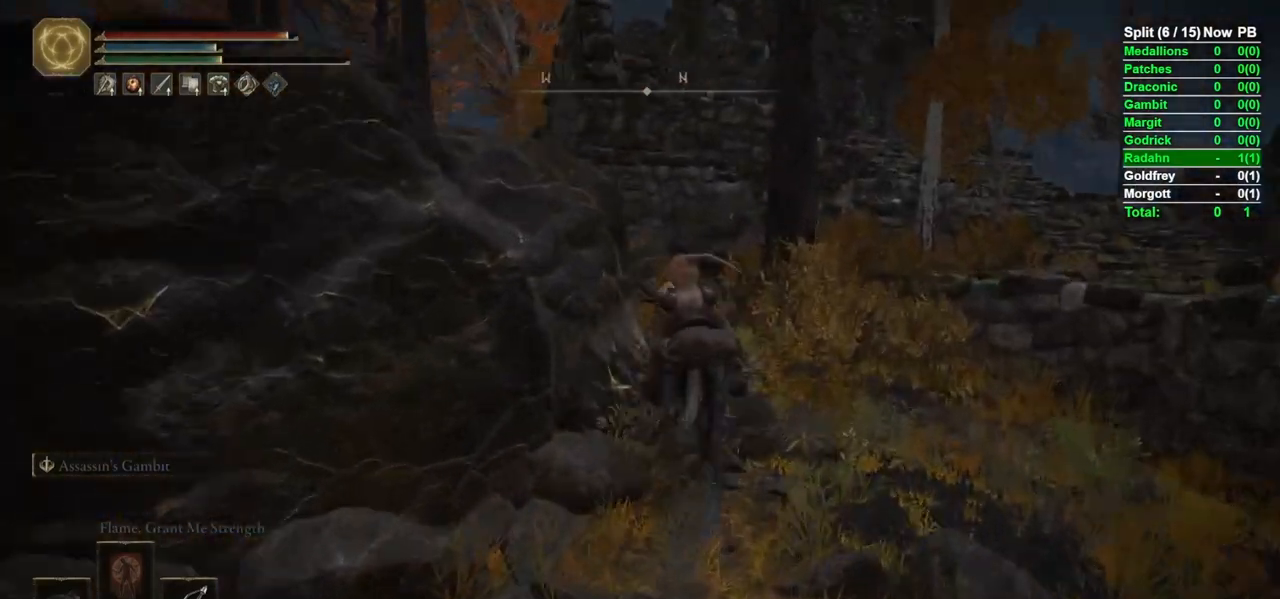
{"buttons": ["B"], "left_stick": "up-left", "right_stick": "down-left", "events": [[200, "right_stick", "center"], [300, "left_stick", "up-left"], [400, "right_stick", "down-left"]]}
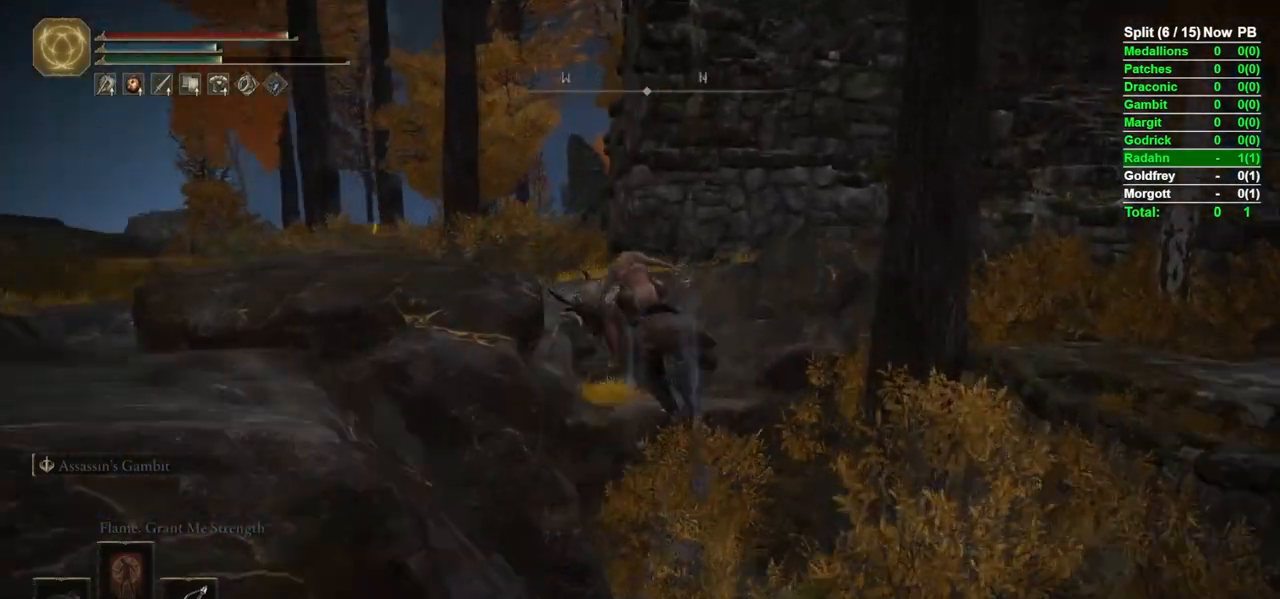
{"buttons": [], "left_stick": "up", "right_stick": "center", "events": [[150, "right_stick", "center"], [233, "left_stick", "up"], [283, "B", "up"]]}
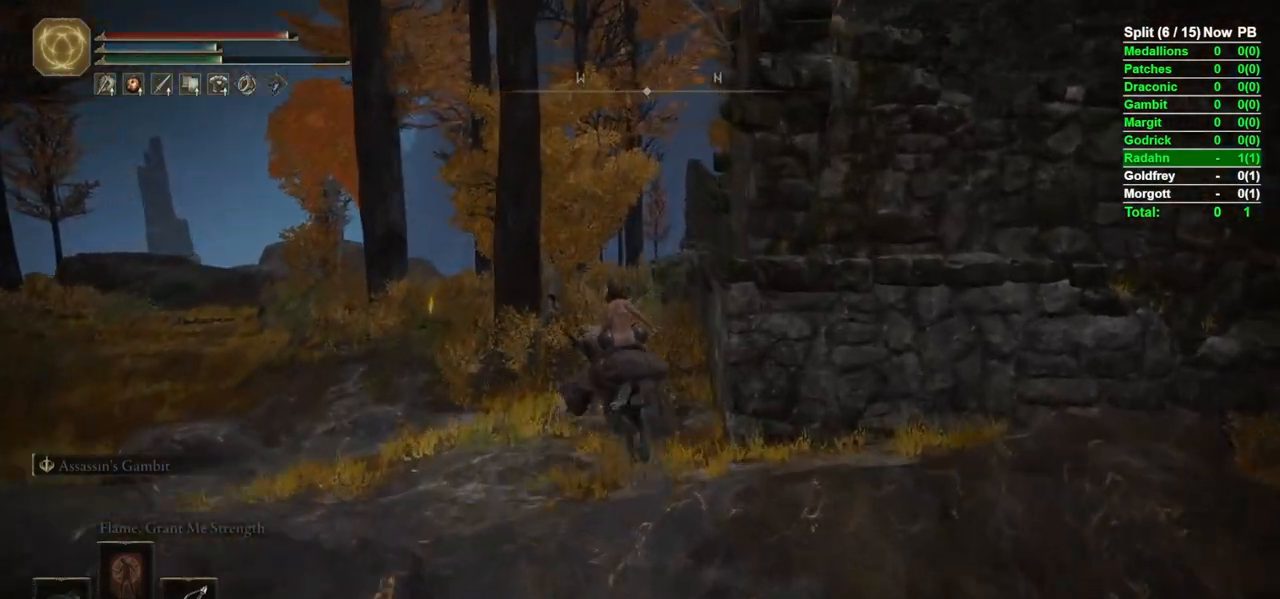
{"buttons": [], "left_stick": "up", "right_stick": "center", "events": [[67, "right_stick", "down-right"], [233, "right_stick", "center"]]}
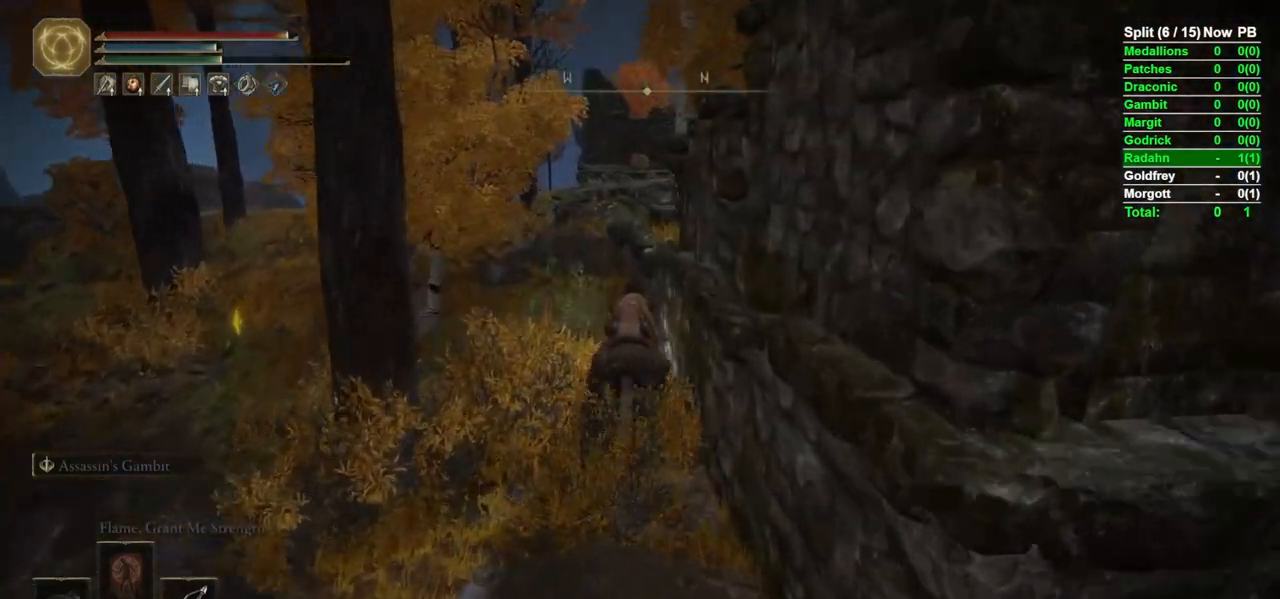
{"buttons": [], "left_stick": "up", "right_stick": "center", "events": []}
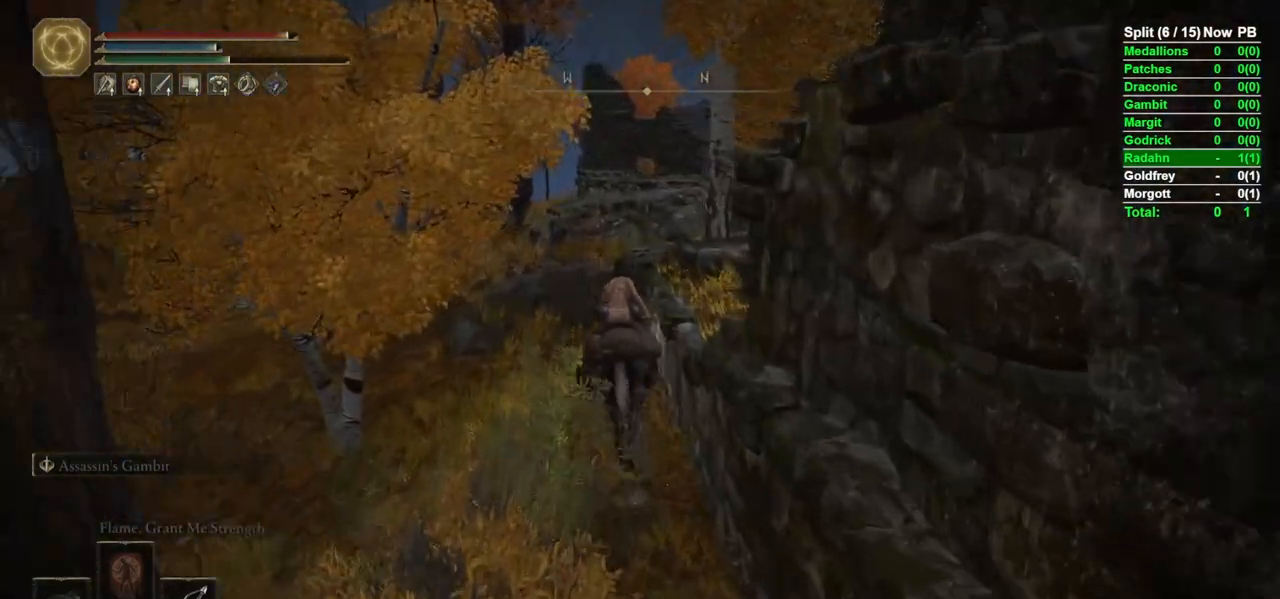
{"buttons": [], "left_stick": "up", "right_stick": "center", "events": []}
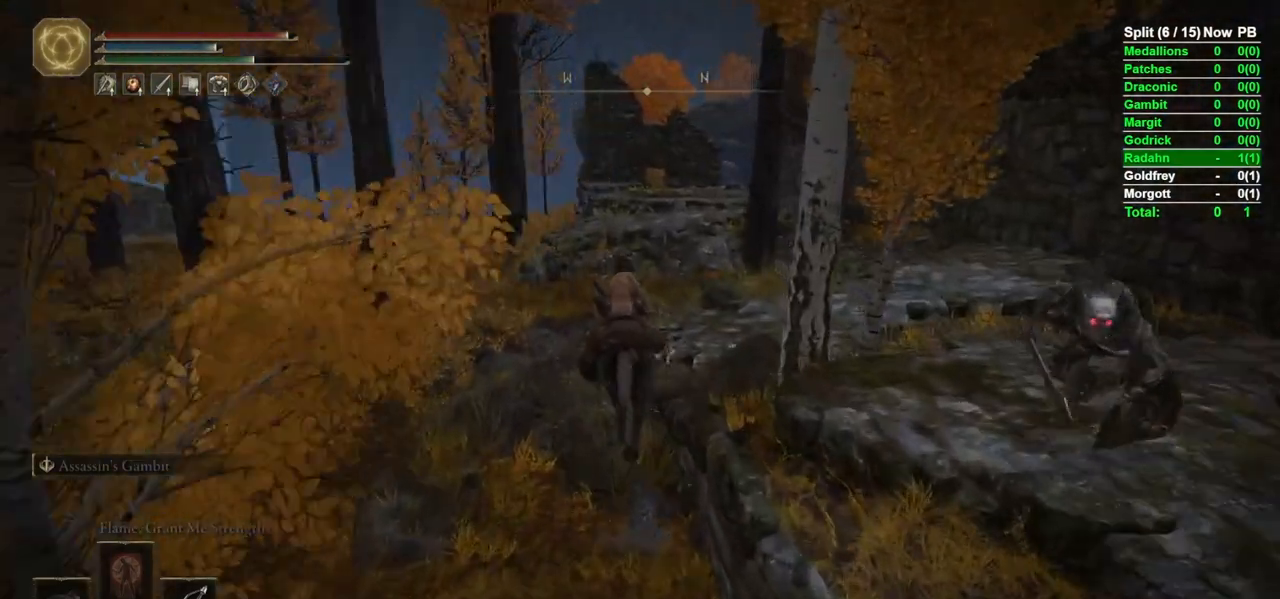
{"buttons": [], "left_stick": "up", "right_stick": "down-right", "events": [[417, "right_stick", "down-right"]]}
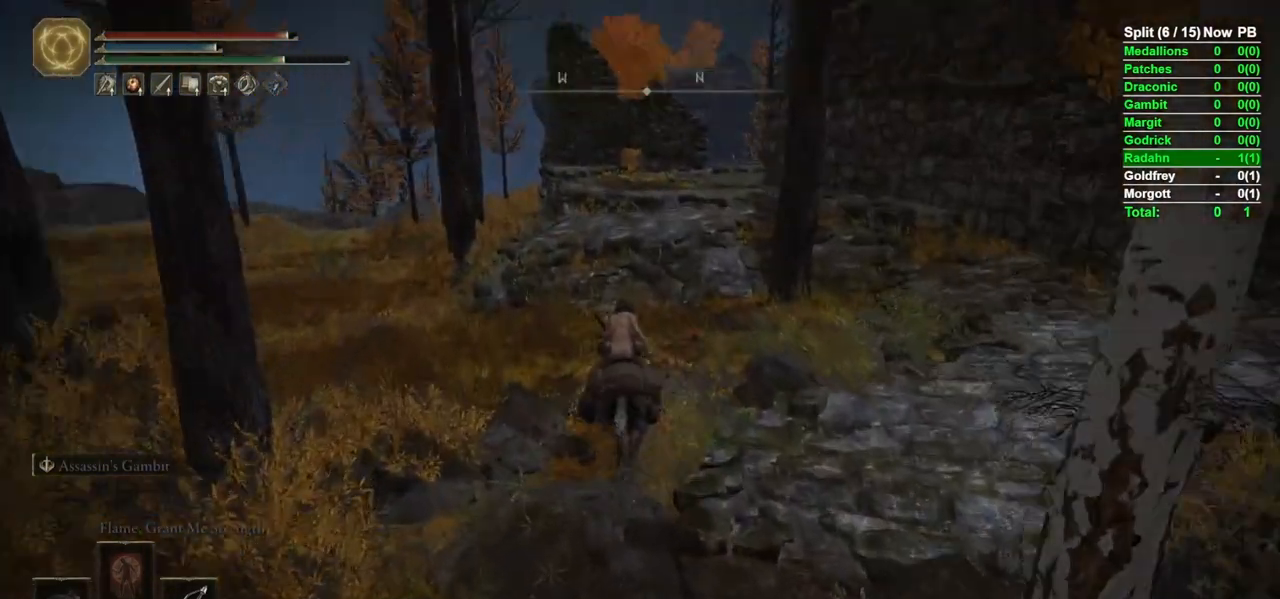
{"buttons": [], "left_stick": "up", "right_stick": "center", "events": [[67, "right_stick", "center"]]}
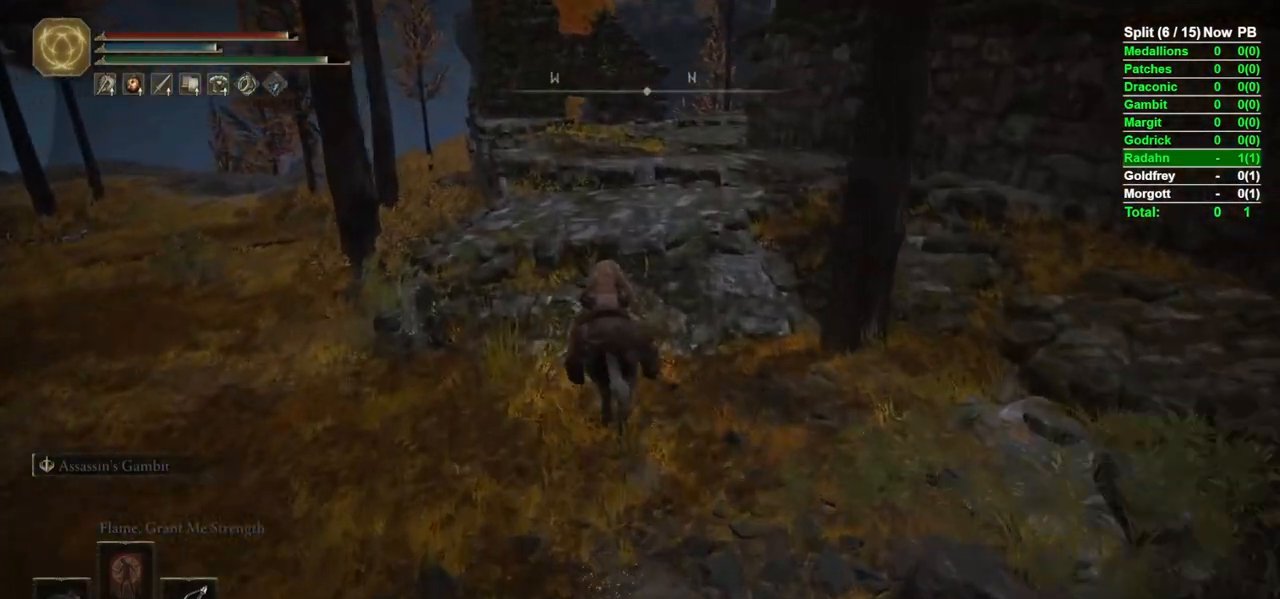
{"buttons": [], "left_stick": "up", "right_stick": "center", "events": []}
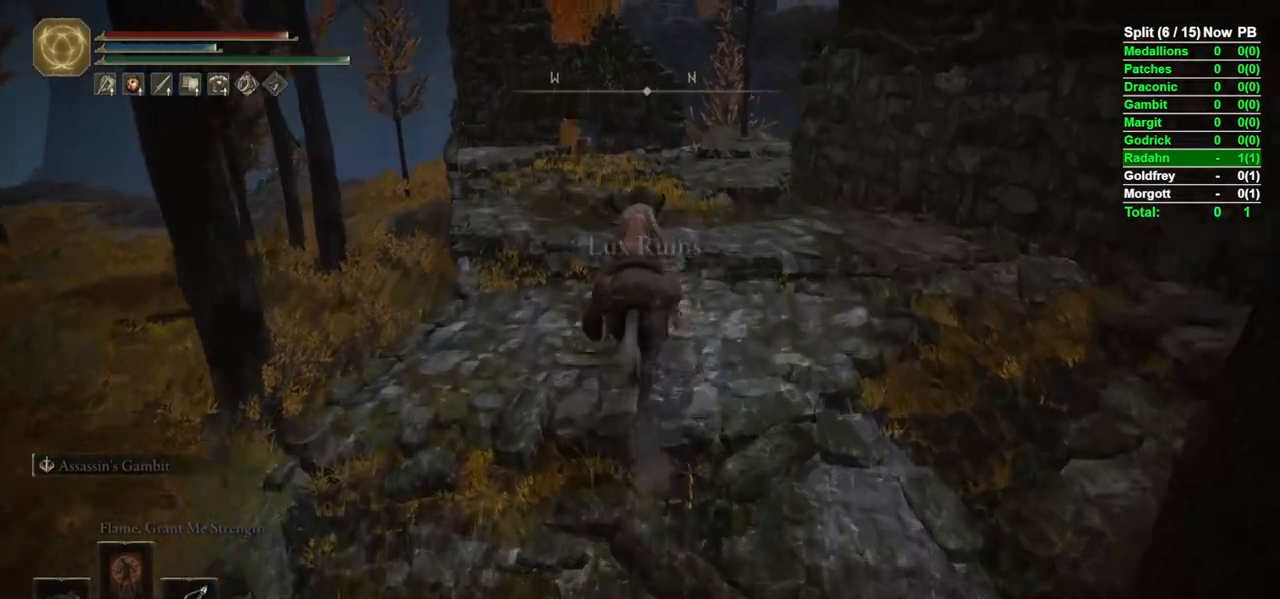
{"buttons": ["B"], "left_stick": "up", "right_stick": "center", "events": [[67, "B", "down"], [233, "right_stick", "down"], [483, "right_stick", "center"]]}
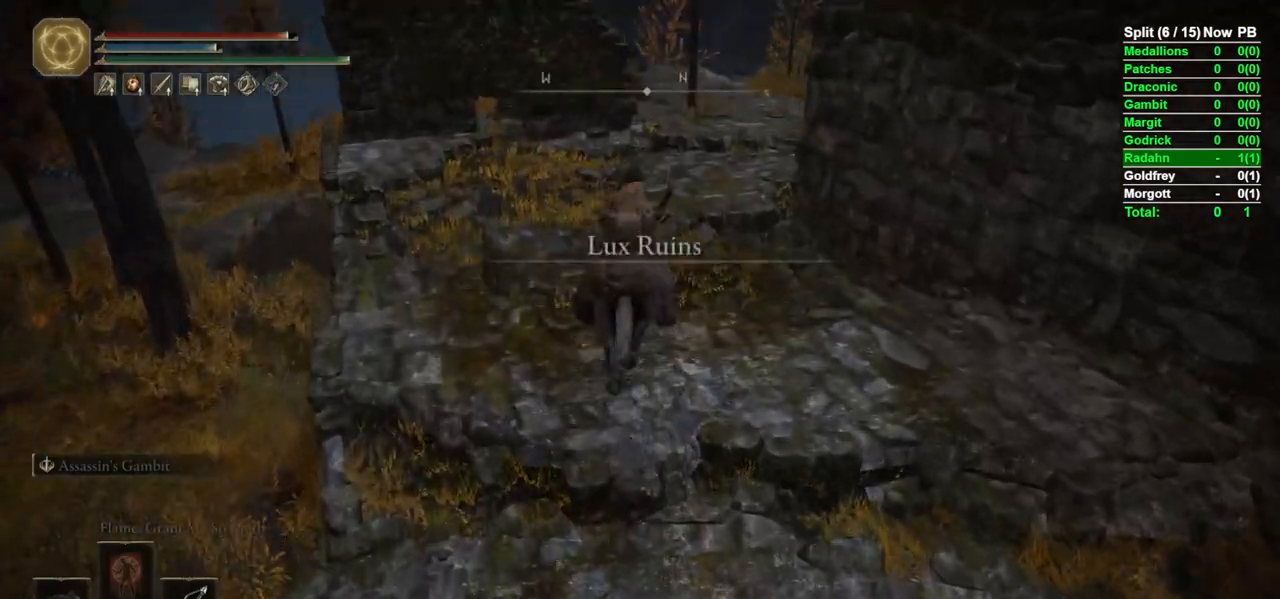
{"buttons": [], "left_stick": "up", "right_stick": "center"}
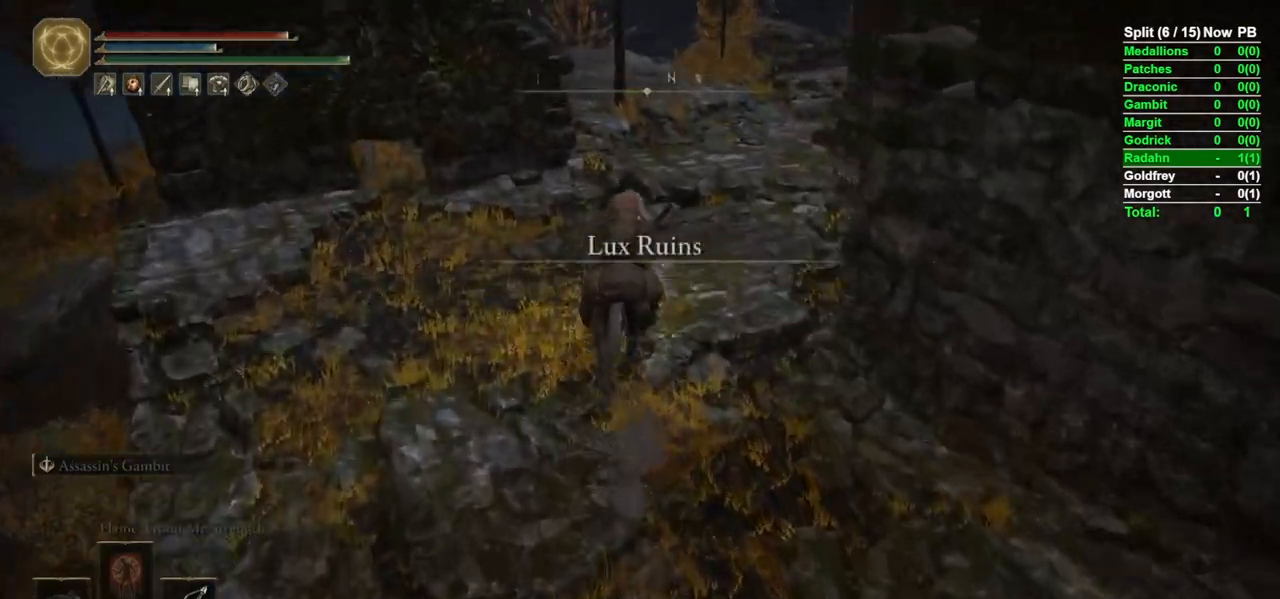
{"buttons": ["B"], "left_stick": "up", "right_stick": "down", "events": [[50, "B", "down"], [183, "right_stick", "down"]]}
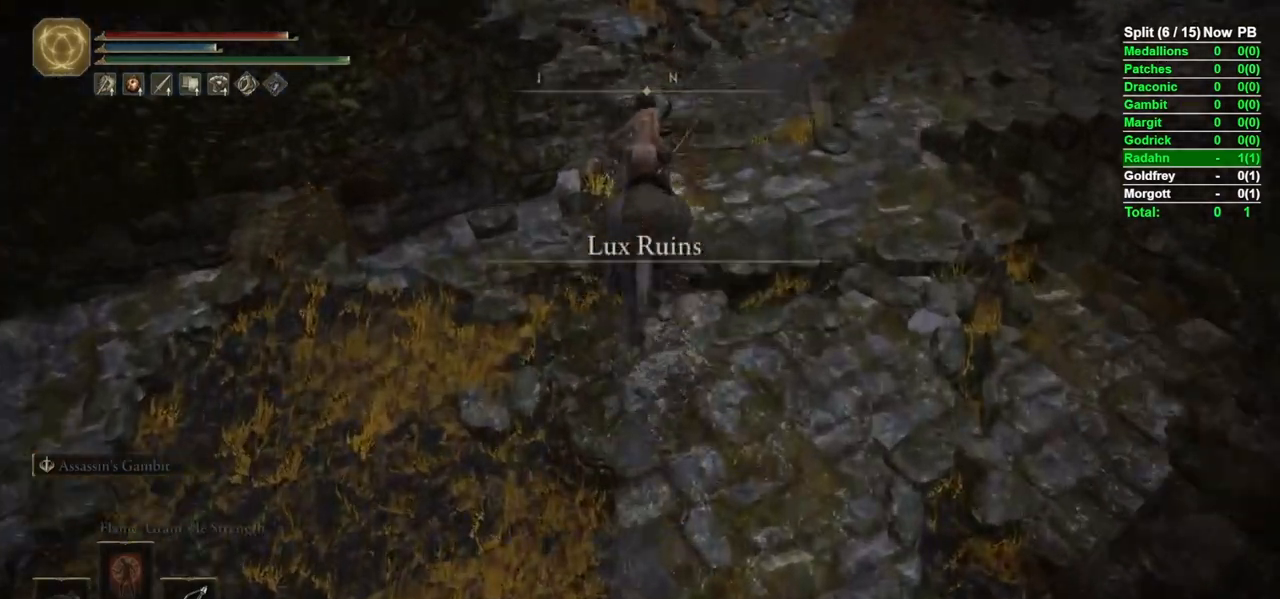
{"buttons": ["B"], "left_stick": "up", "right_stick": "center", "events": [[17, "right_stick", "center"], [250, "right_stick", "down"], [467, "right_stick", "center"]]}
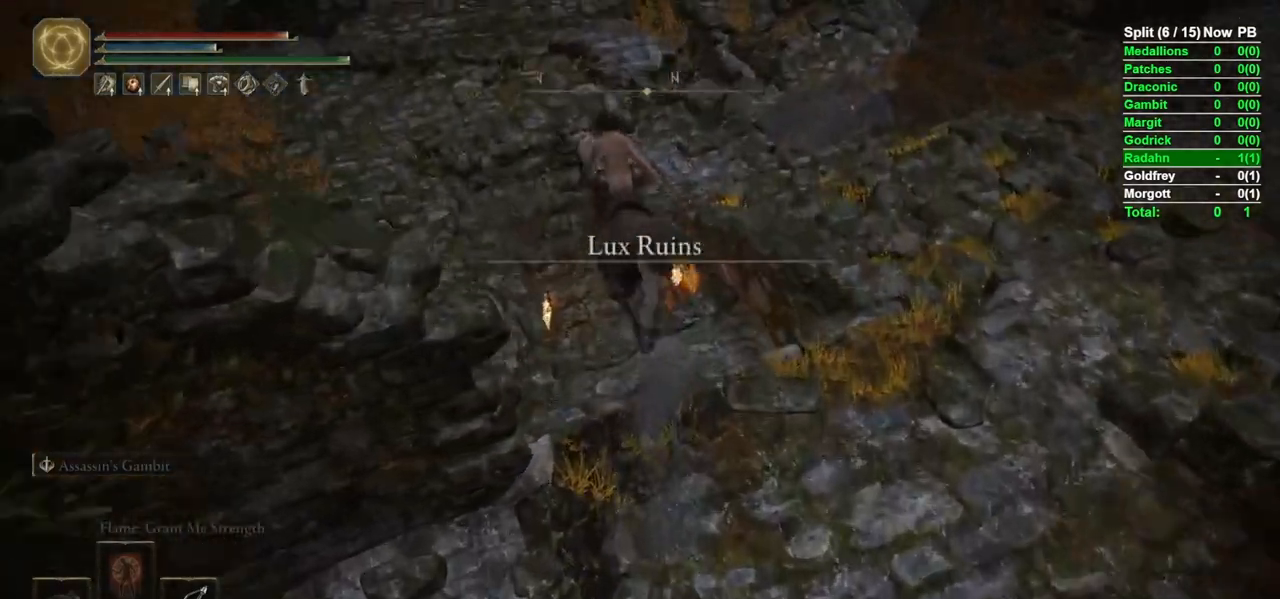
{"buttons": [], "left_stick": "right", "right_stick": "down-right", "events": [[100, "B", "up"], [283, "right_stick", "down-right"], [483, "left_stick", "right"]]}
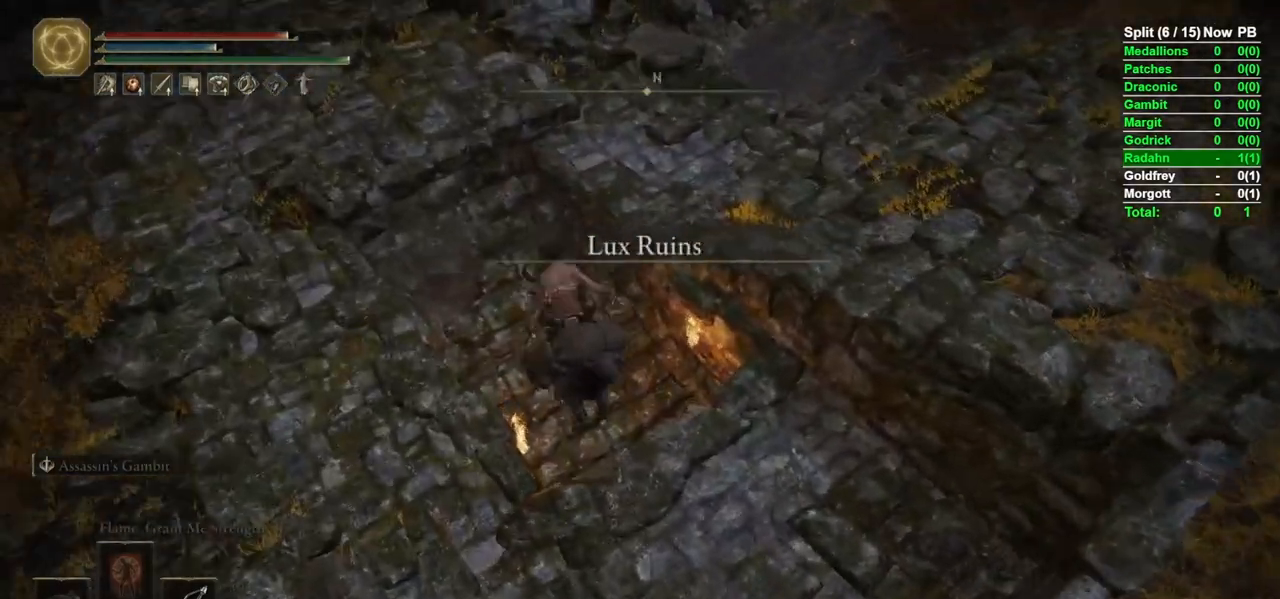
{"buttons": [], "left_stick": "right", "right_stick": "down-right", "events": []}
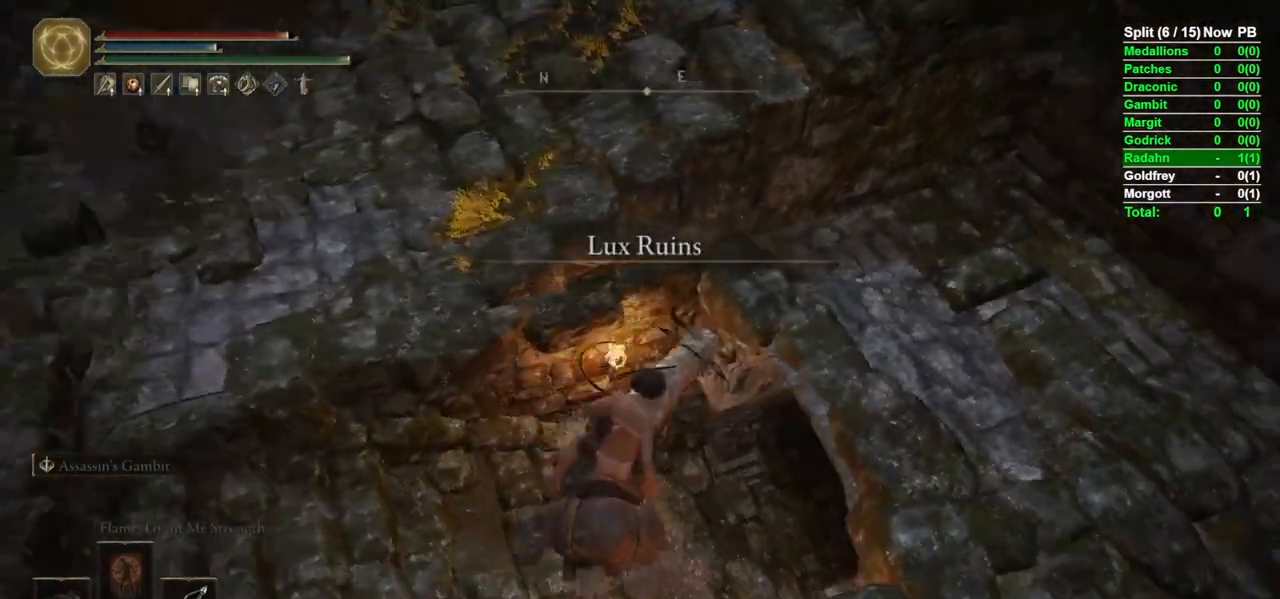
{"buttons": ["B"], "left_stick": "up-right", "right_stick": "center", "events": [[167, "left_stick", "up-right"], [200, "right_stick", "center"], [367, "B", "down"]]}
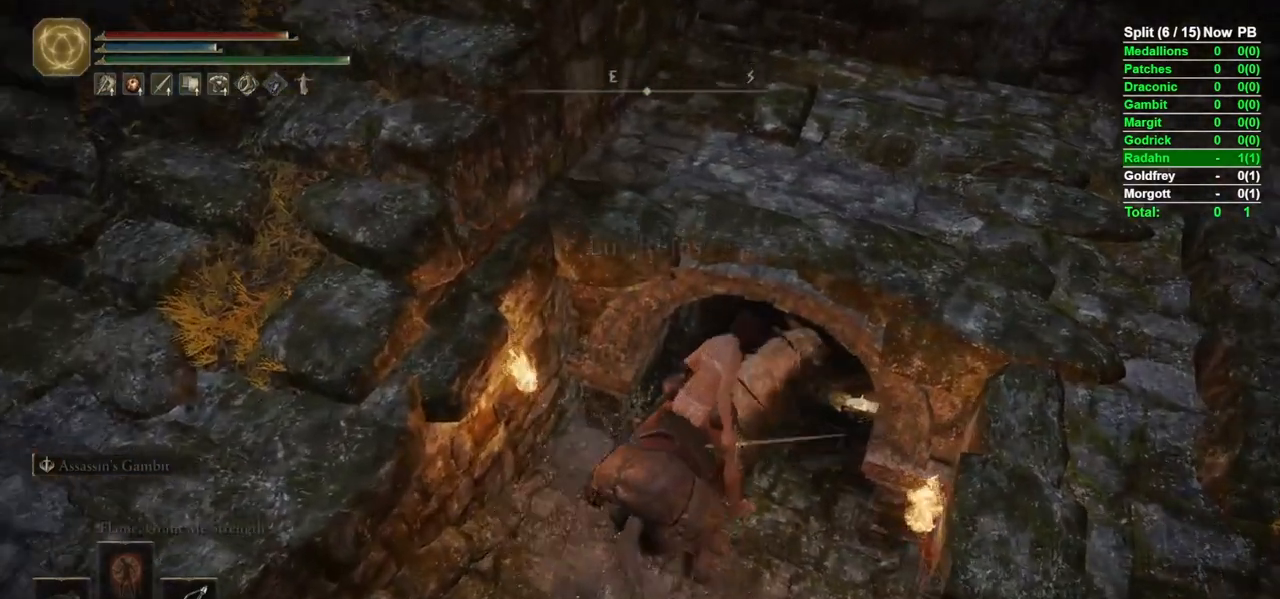
{"buttons": [], "left_stick": "up", "right_stick": "center", "events": [[67, "right_stick", "right"], [317, "right_stick", "center"], [350, "B", "up"], [433, "left_stick", "up"]]}
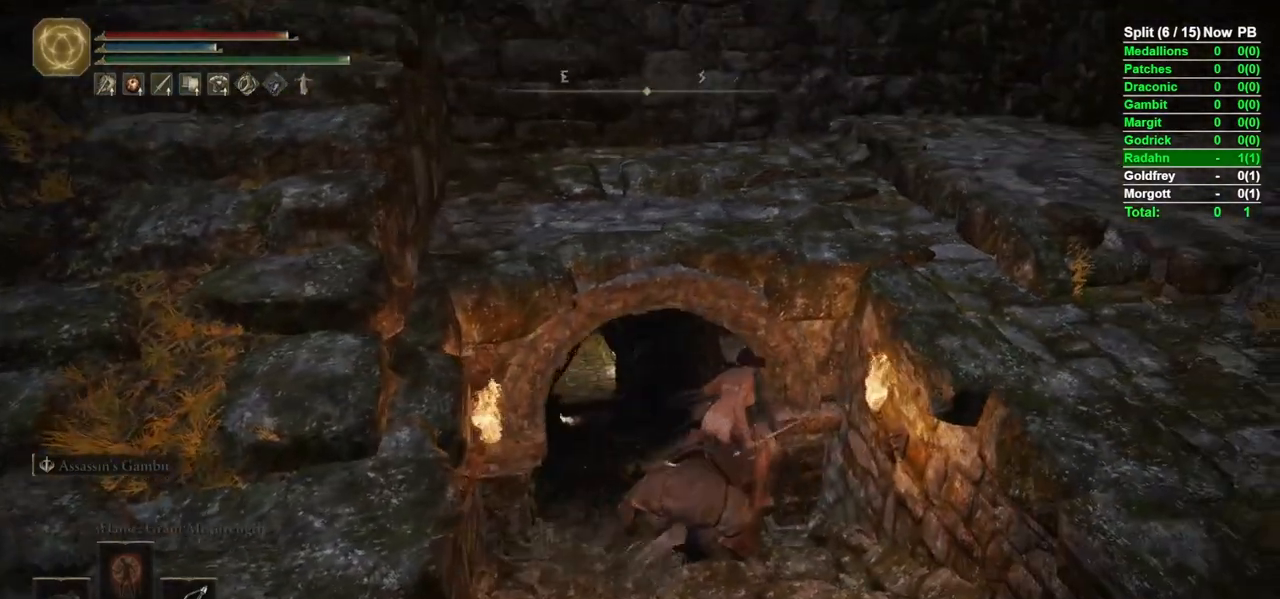
{"buttons": ["B"], "left_stick": "up", "right_stick": "center"}
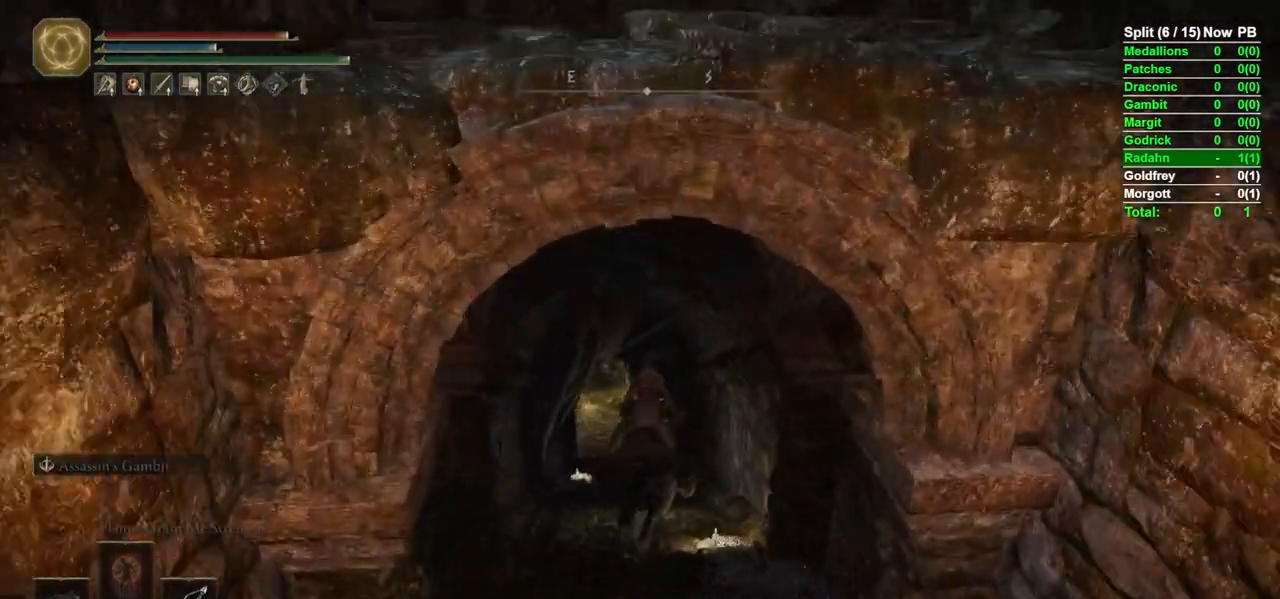
{"buttons": ["B"], "left_stick": "up", "right_stick": "center", "events": [[33, "right_stick", "down"], [150, "right_stick", "center"]]}